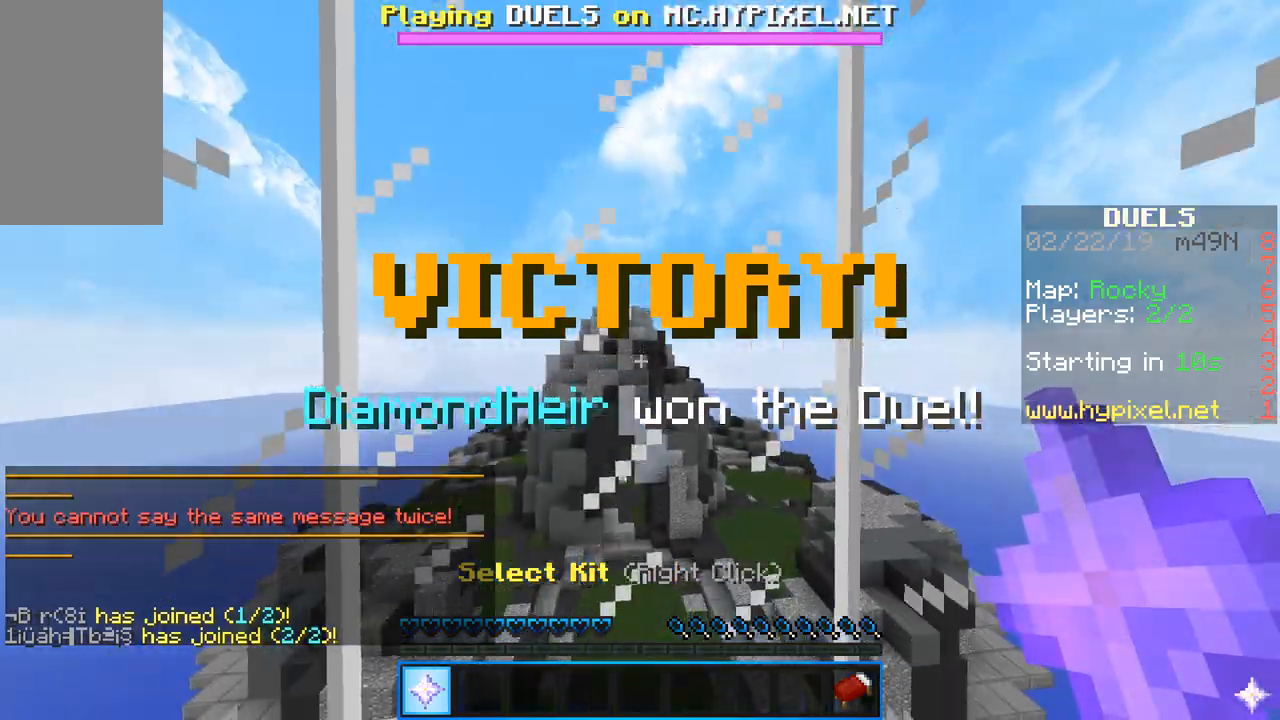
Gameplay with keyboard and mouse; each line is a JSON object with the keys and mouse buttons held at the frame after it. "events" lists presses ("down") and releases ("up") of "a", "d", "s", "sneak", "space", "w", "mouse_left" and "mouse_right" between this image and that frame as [ms after this image, input, new state], when the widget could be followed in between. "mouse_left", "mouse_right" = the "left", "right" buttons of the "mouse" list. No other keys are recorded. Fast repeated clicks can show as one long hold. Mouse movement is not recorded. Key names are as the overlay labels them; some are game actions (e.g. jump) rather than physical keys.
{"keys": [], "mouse": [], "events": []}
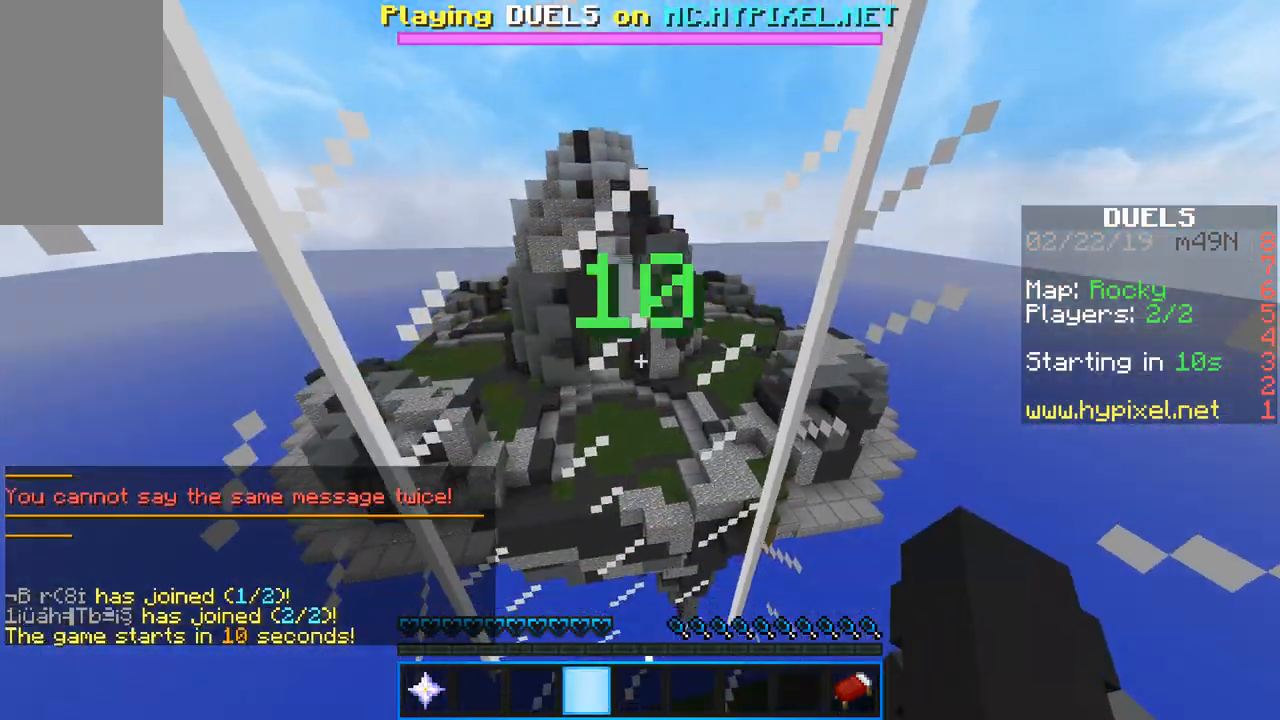
{"keys": [], "mouse": [], "events": []}
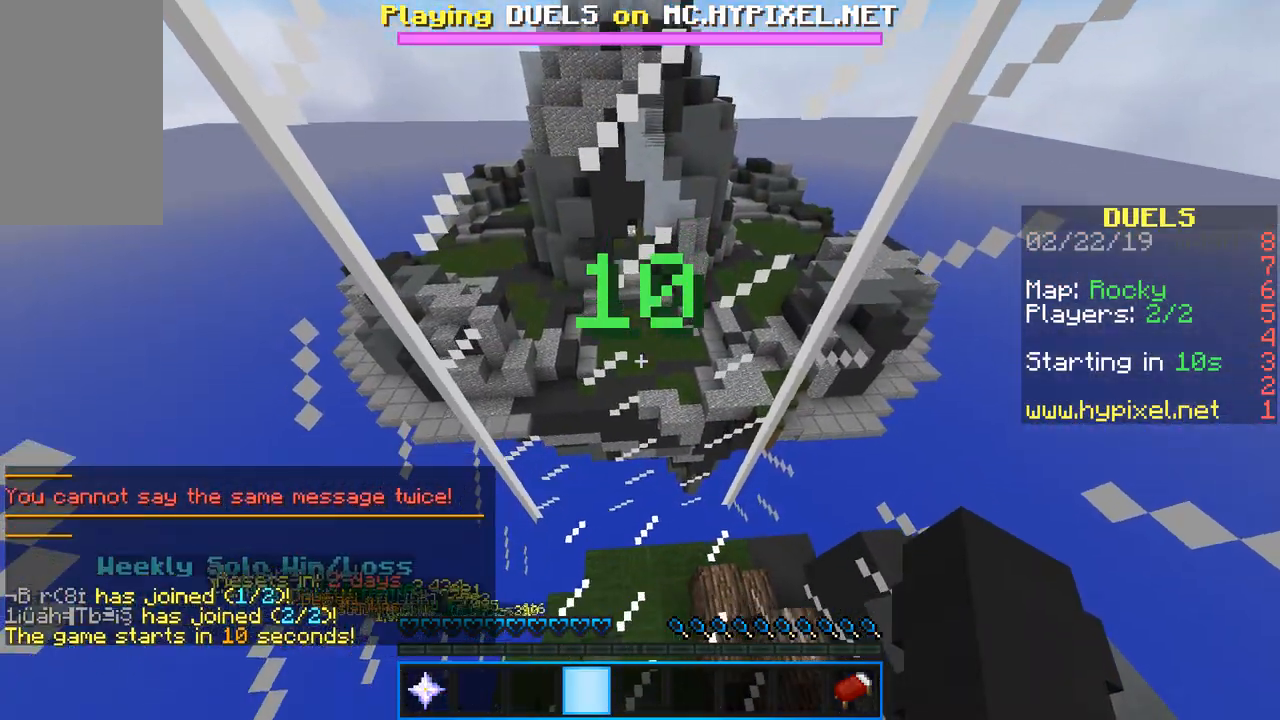
{"keys": [], "mouse": ["right"], "events": [[451, "mouse_right", "down"]]}
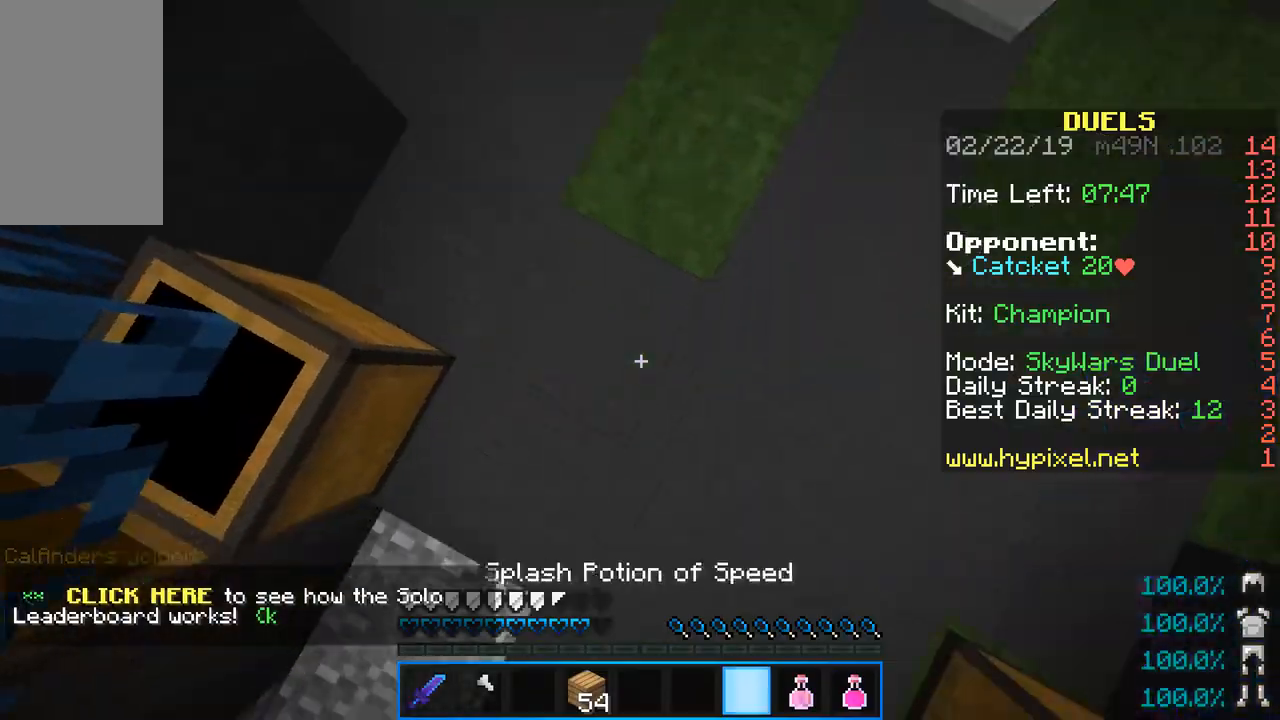
{"keys": ["a", "w"], "mouse": [], "events": [[83, "w", "down"], [100, "mouse_right", "up"], [183, "a", "down"]]}
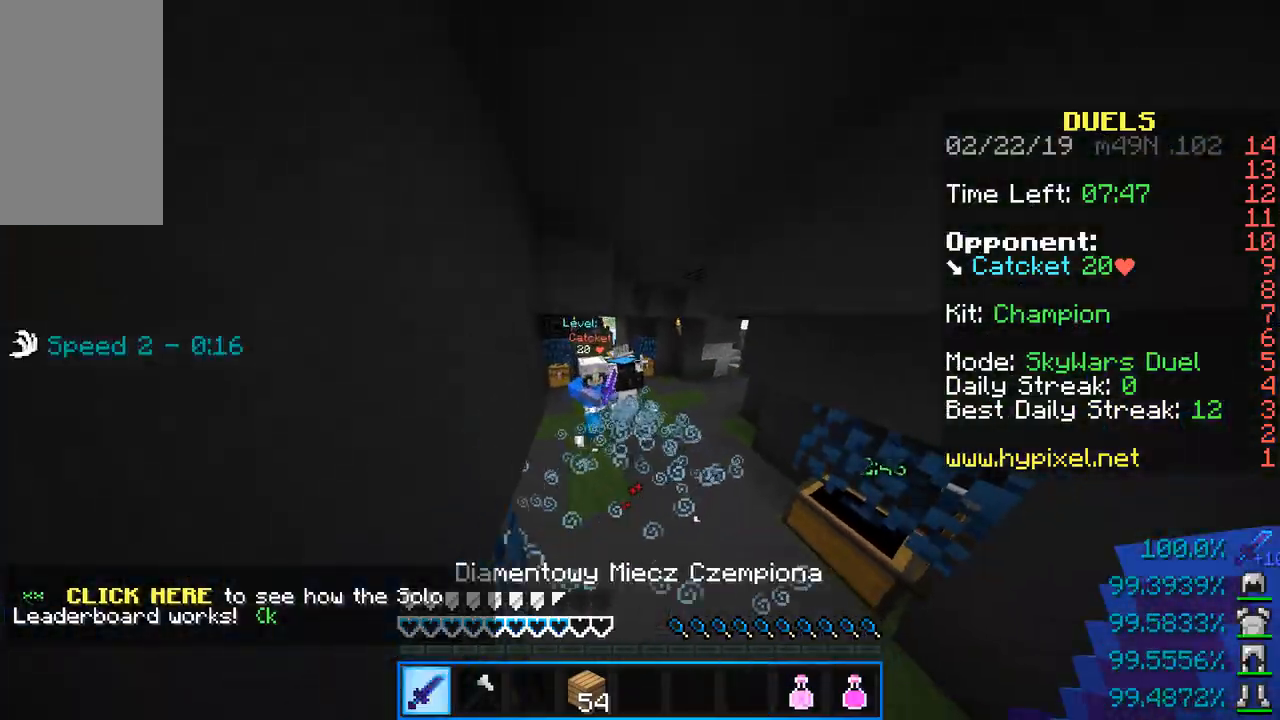
{"keys": ["w"], "mouse": ["left", "right"], "events": [[184, "a", "up"], [251, "mouse_left", "down"], [267, "mouse_right", "down"], [384, "mouse_right", "up"], [401, "mouse_left", "up"], [434, "mouse_left", "down"], [434, "mouse_right", "down"]]}
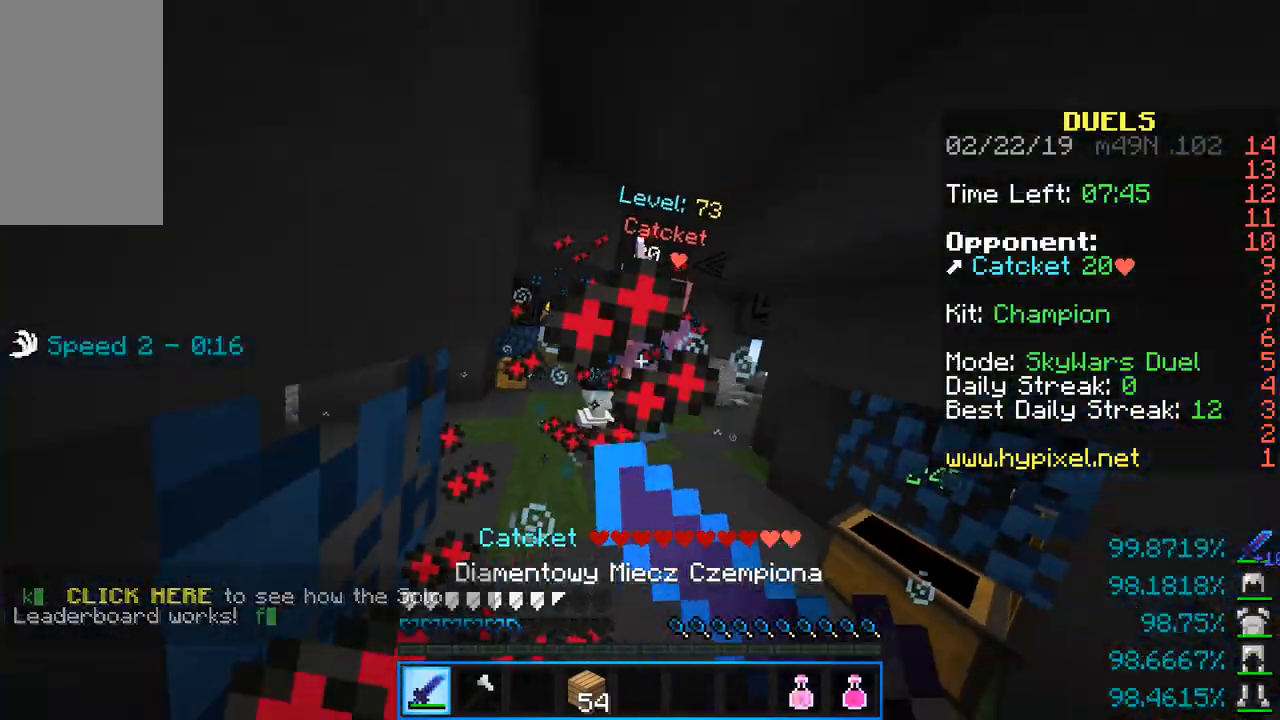
{"keys": ["d", "w"], "mouse": ["left"], "events": [[17, "mouse_right", "up"], [50, "a", "down"], [350, "a", "up"], [484, "d", "down"]]}
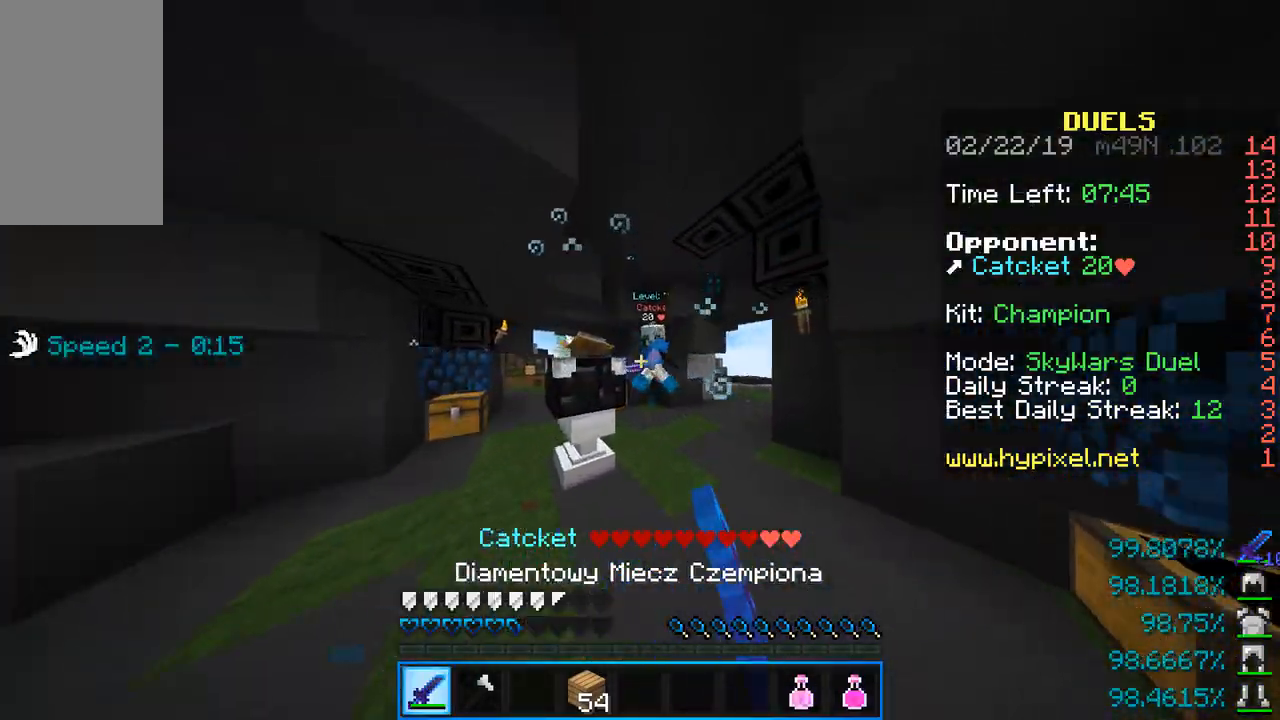
{"keys": ["d", "w"], "mouse": ["left", "right"], "events": [[50, "mouse_left", "up"], [234, "mouse_right", "down"], [251, "mouse_left", "down"], [384, "mouse_left", "up"], [417, "mouse_left", "down"]]}
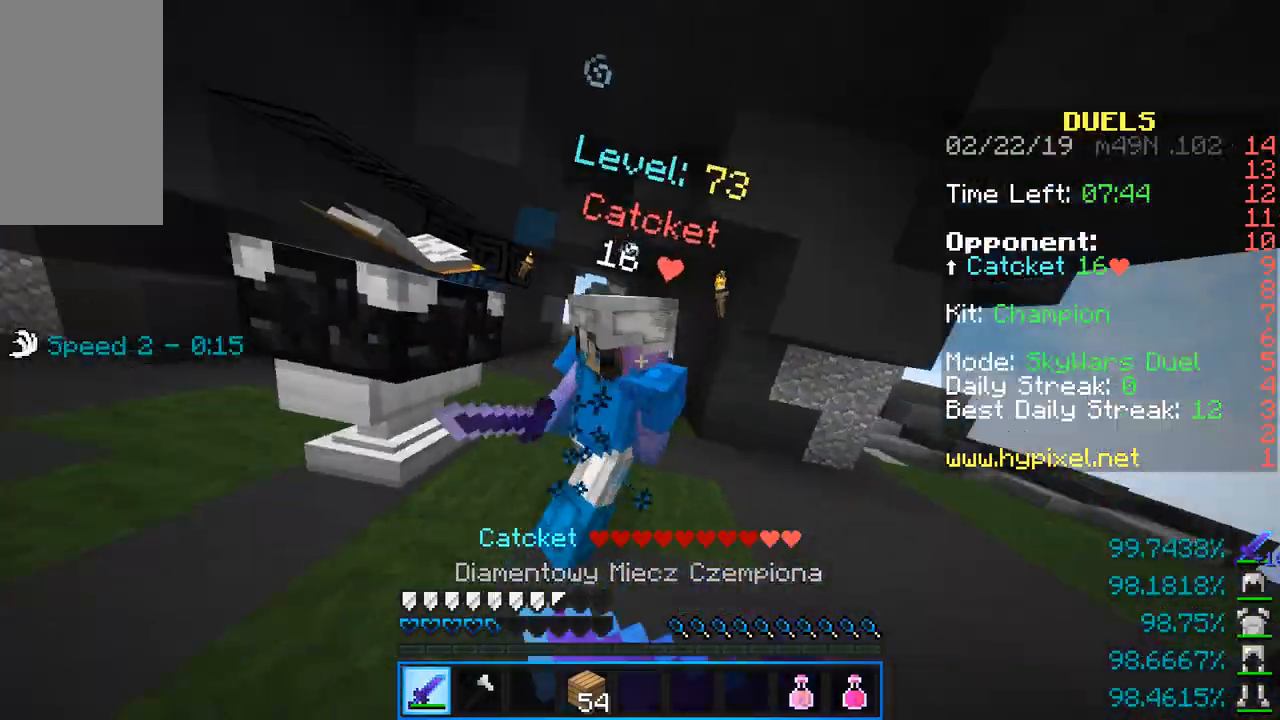
{"keys": ["a", "w"], "mouse": ["left"], "events": [[33, "mouse_right", "up"], [367, "mouse_left", "up"], [384, "a", "down"], [400, "mouse_left", "down"], [467, "d", "up"]]}
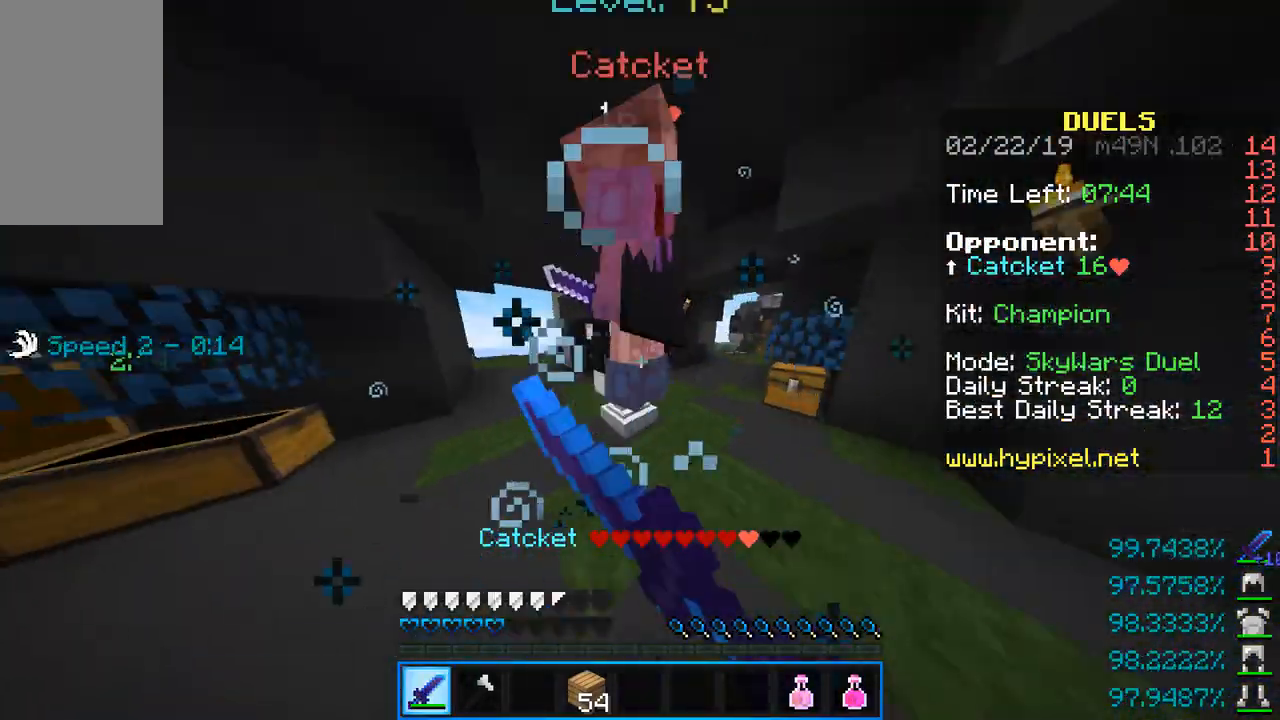
{"keys": ["a", "w"], "mouse": ["left"], "events": [[284, "mouse_left", "up"], [301, "mouse_left", "down"]]}
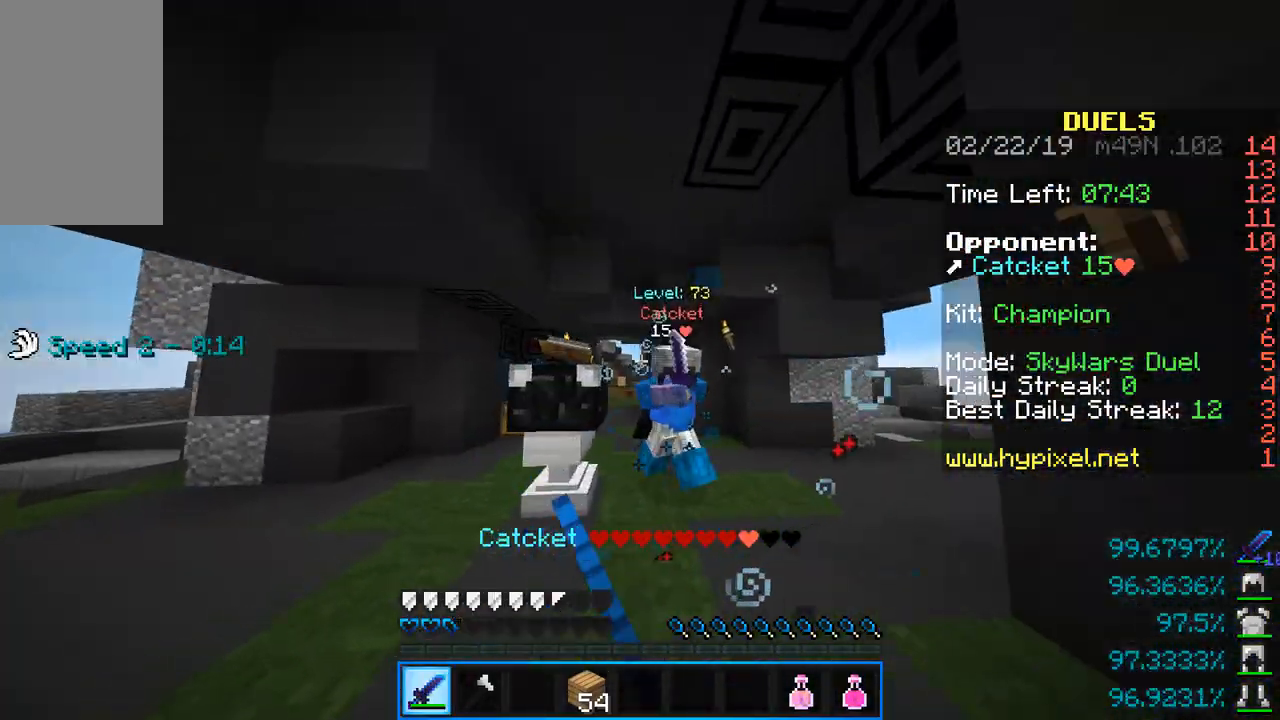
{"keys": ["w"], "mouse": [], "events": [[134, "mouse_left", "up"], [334, "a", "up"]]}
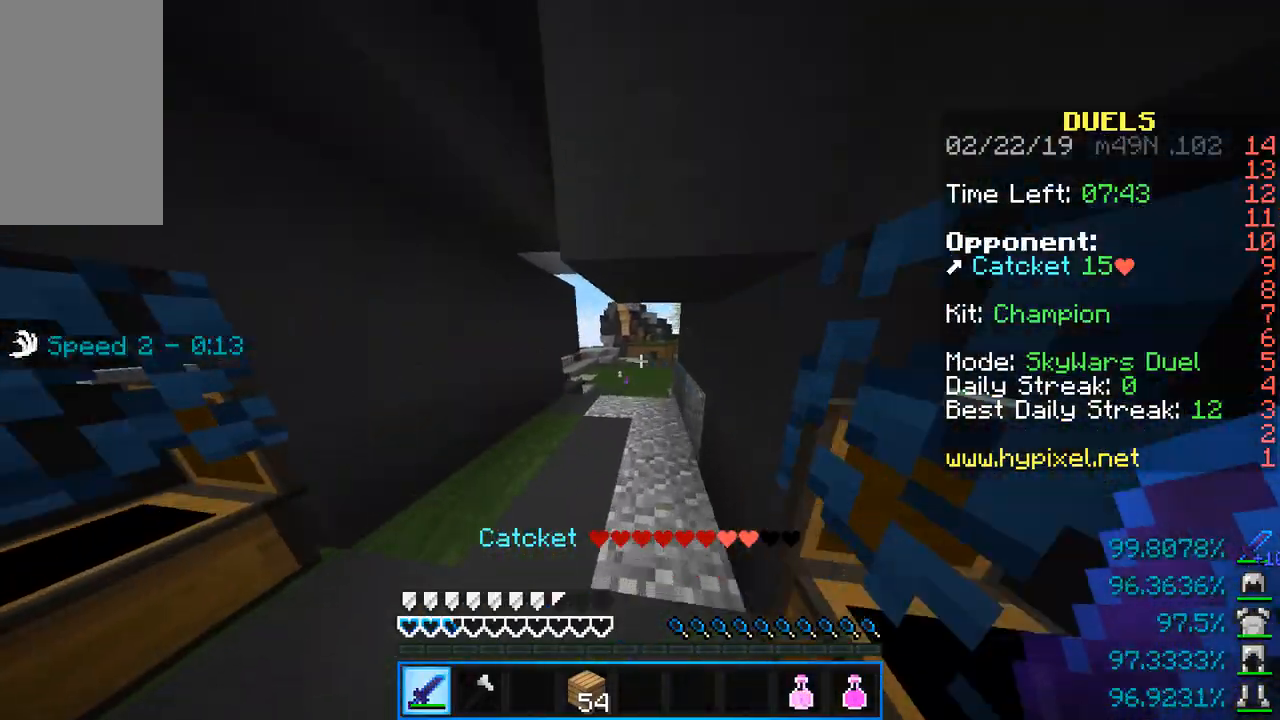
{"keys": ["space", "w"], "mouse": [], "events": [[317, "space", "down"]]}
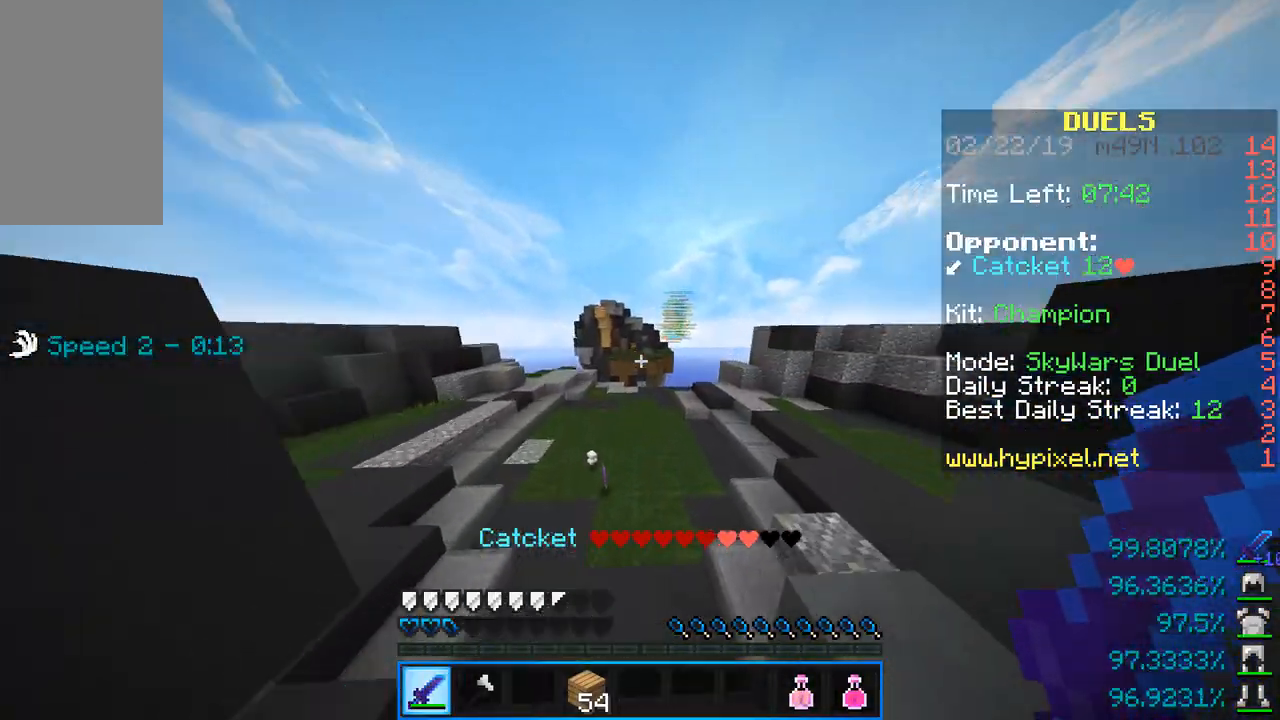
{"keys": ["w"], "mouse": [], "events": [[234, "space", "up"]]}
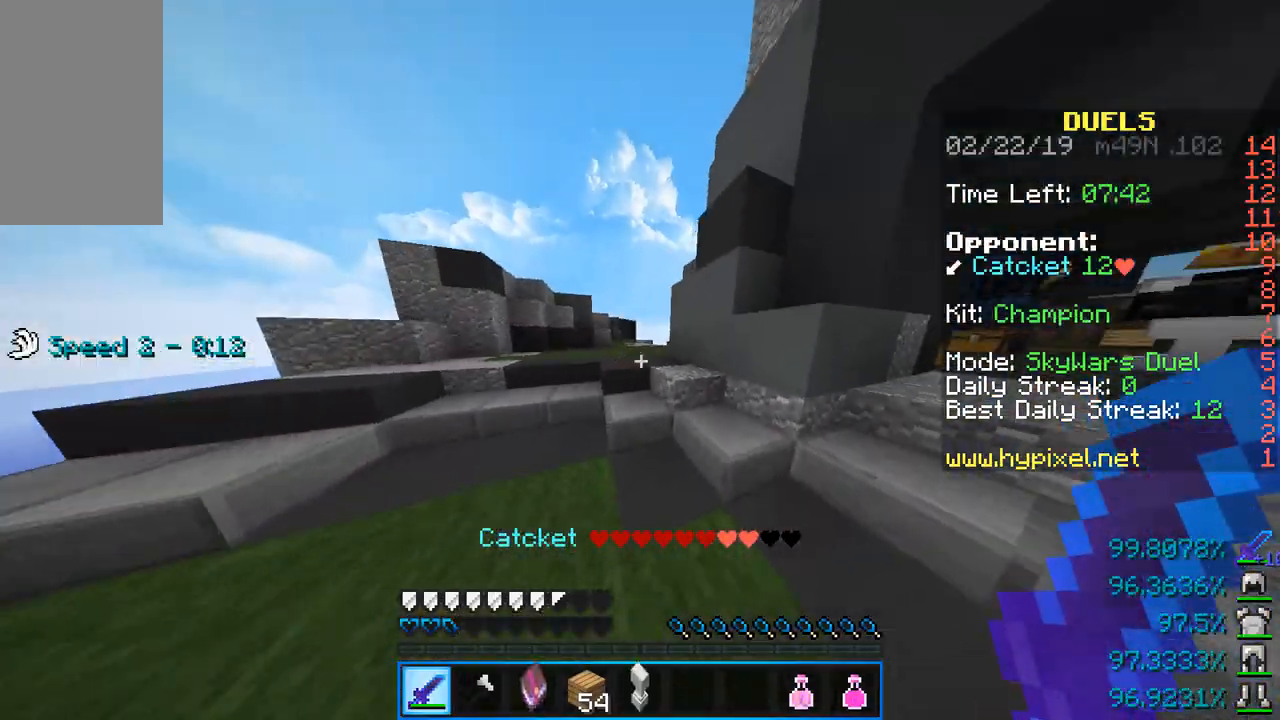
{"keys": ["w"], "mouse": [], "events": [[166, "space", "down"], [467, "space", "up"]]}
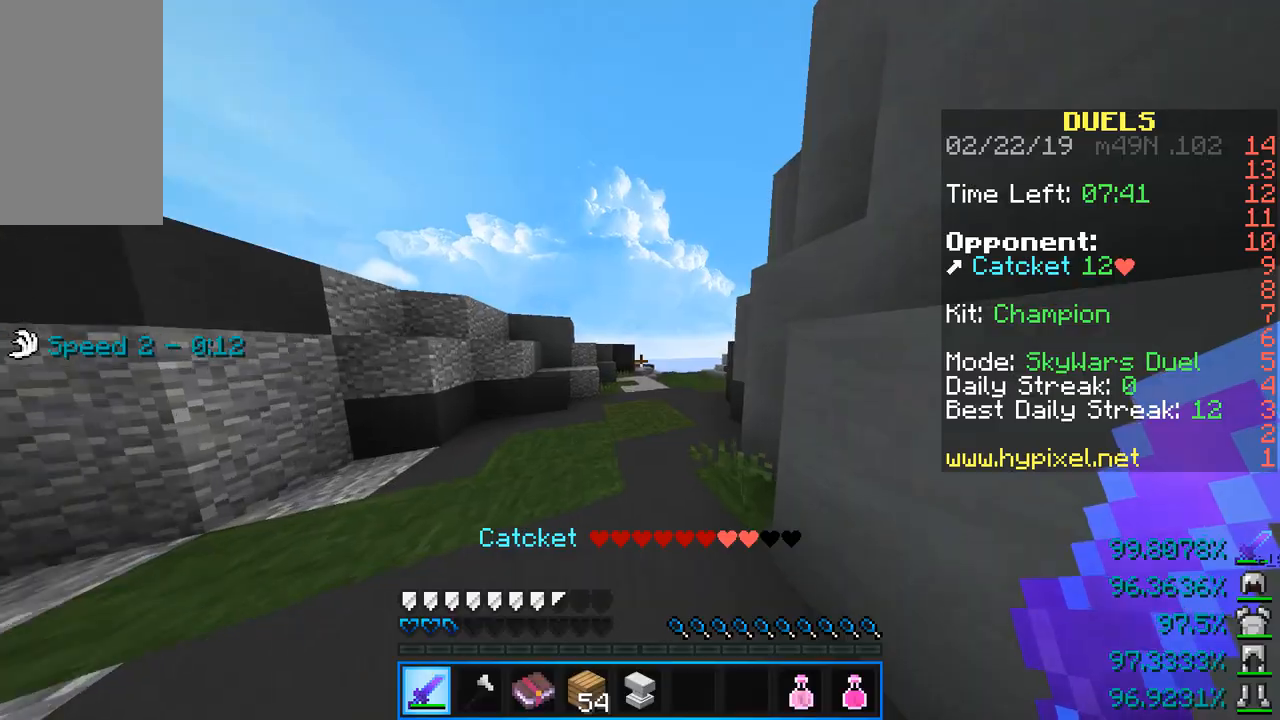
{"keys": ["space", "w"], "mouse": [], "events": [[67, "space", "down"]]}
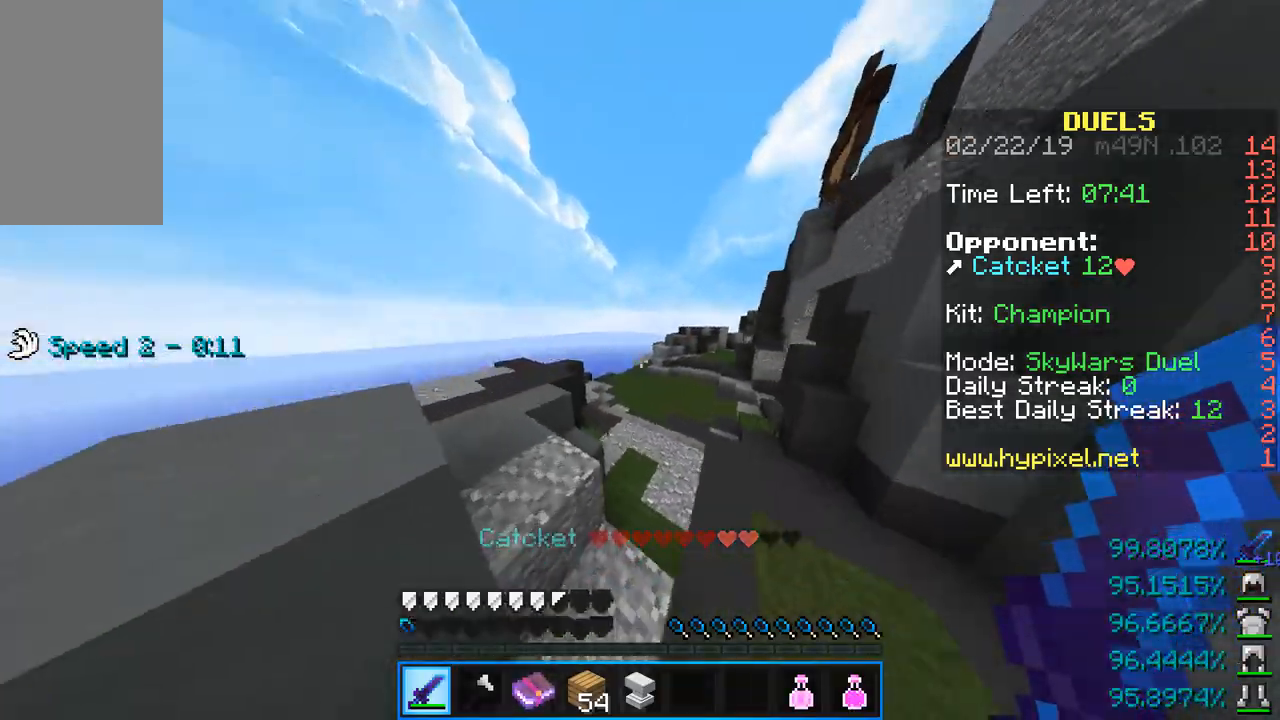
{"keys": ["space", "w"], "mouse": [], "events": []}
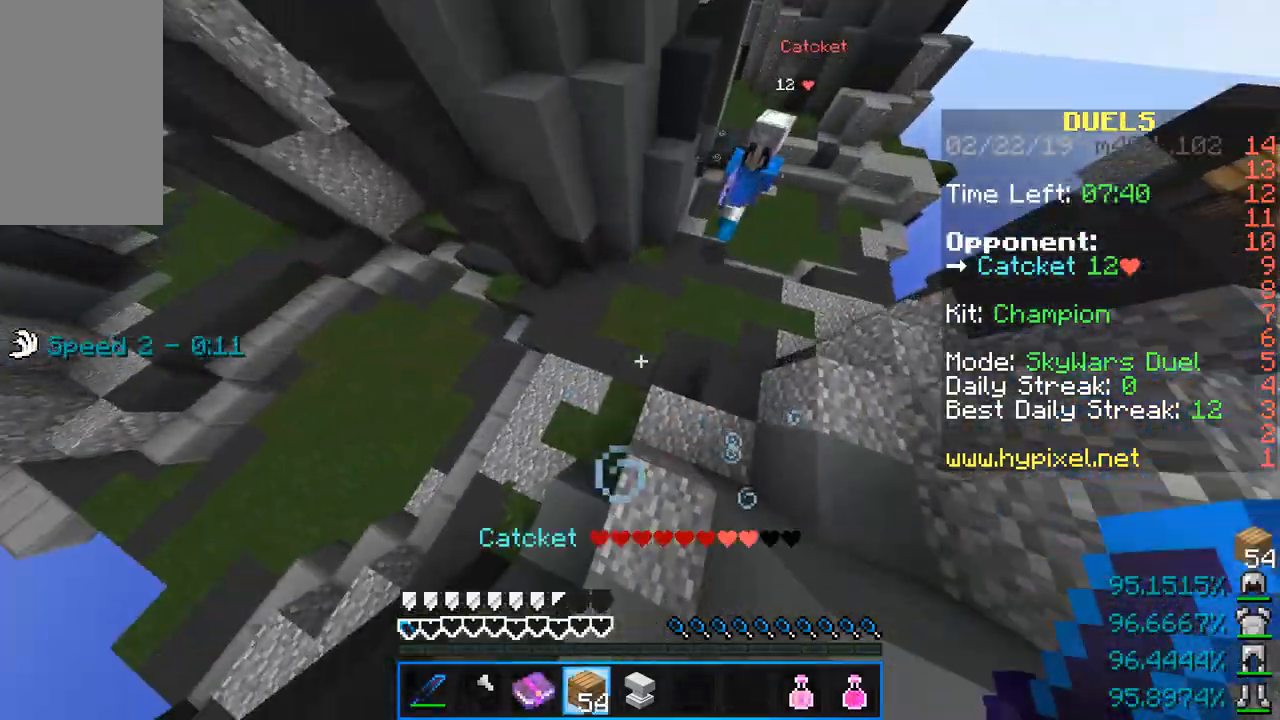
{"keys": ["s"], "mouse": ["right"], "events": [[34, "space", "up"], [50, "mouse_right", "down"], [167, "w", "up"], [267, "a", "down"], [267, "s", "down"], [501, "a", "up"]]}
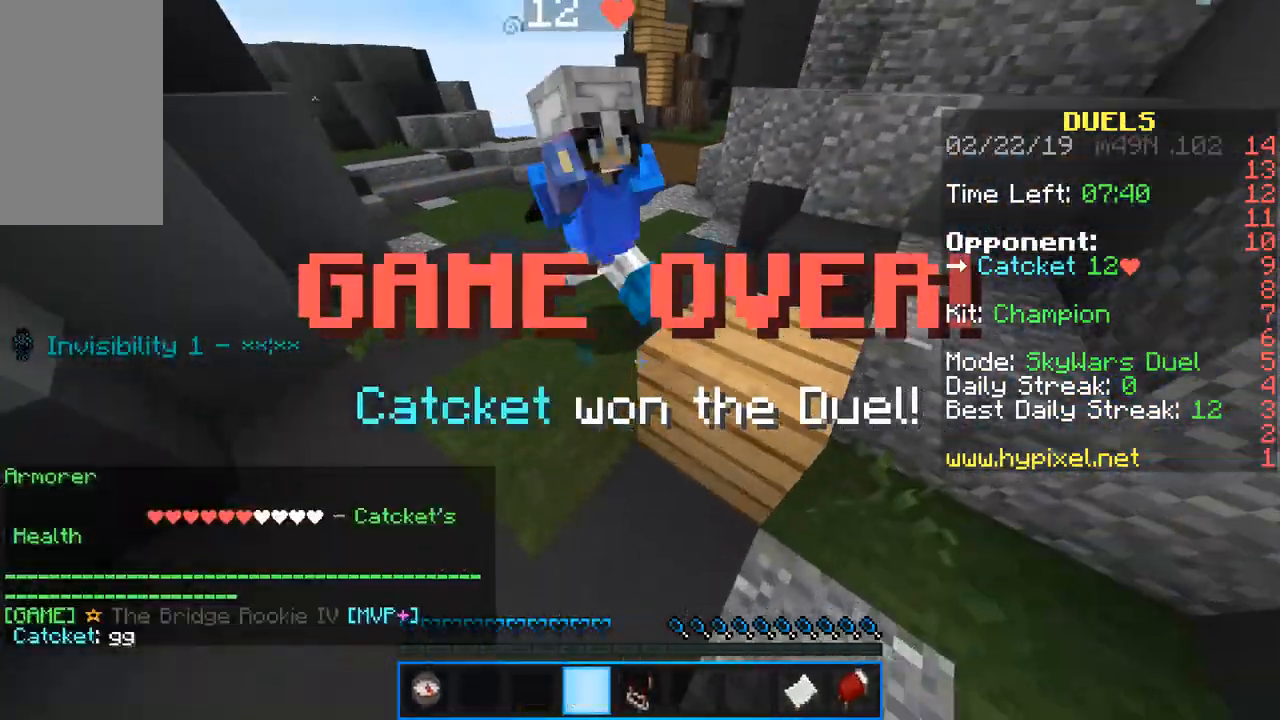
{"keys": ["w"], "mouse": [], "events": [[133, "mouse_right", "up"], [200, "s", "up"], [417, "w", "down"]]}
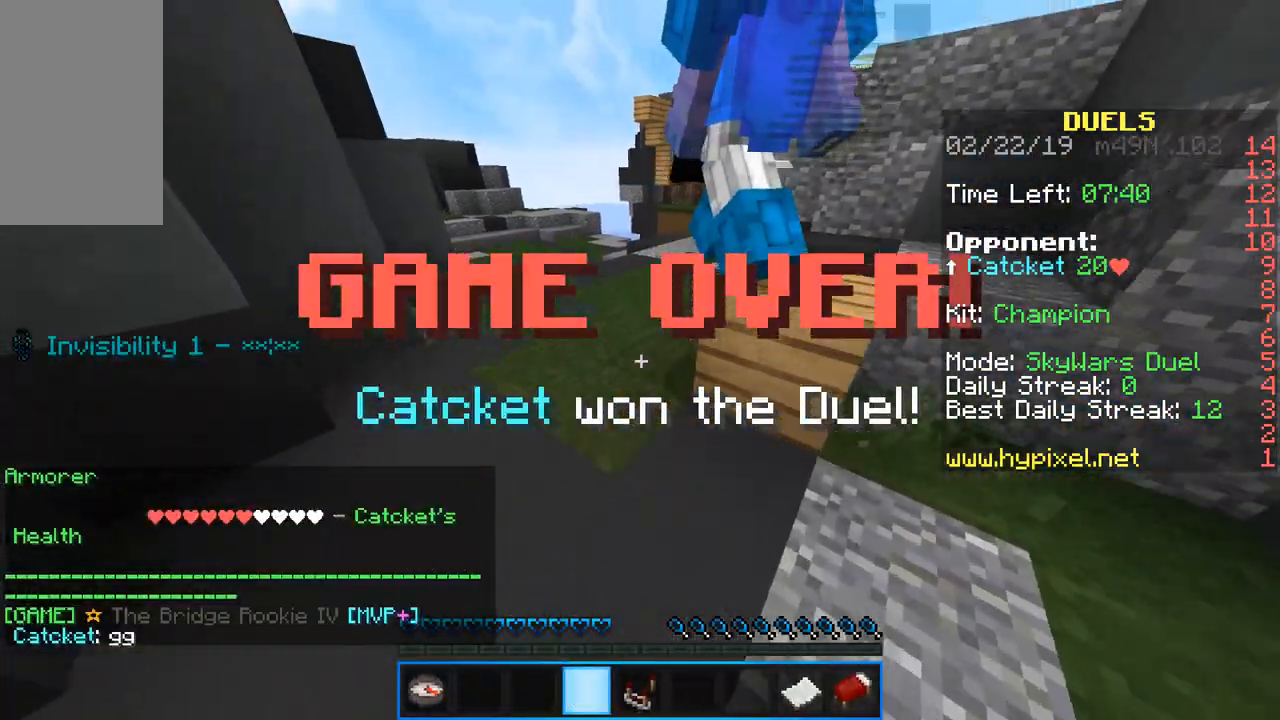
{"keys": ["space", "w"], "mouse": [], "events": [[351, "space", "down"]]}
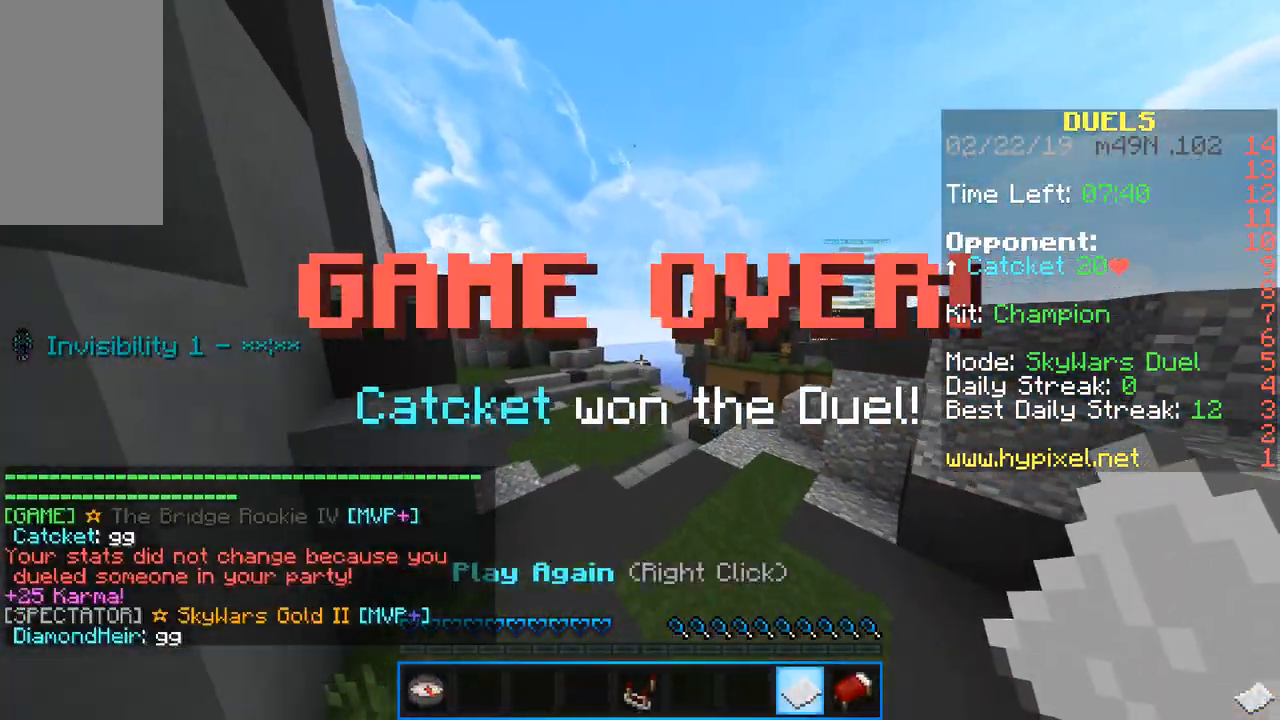
{"keys": ["space", "w"], "mouse": [], "events": []}
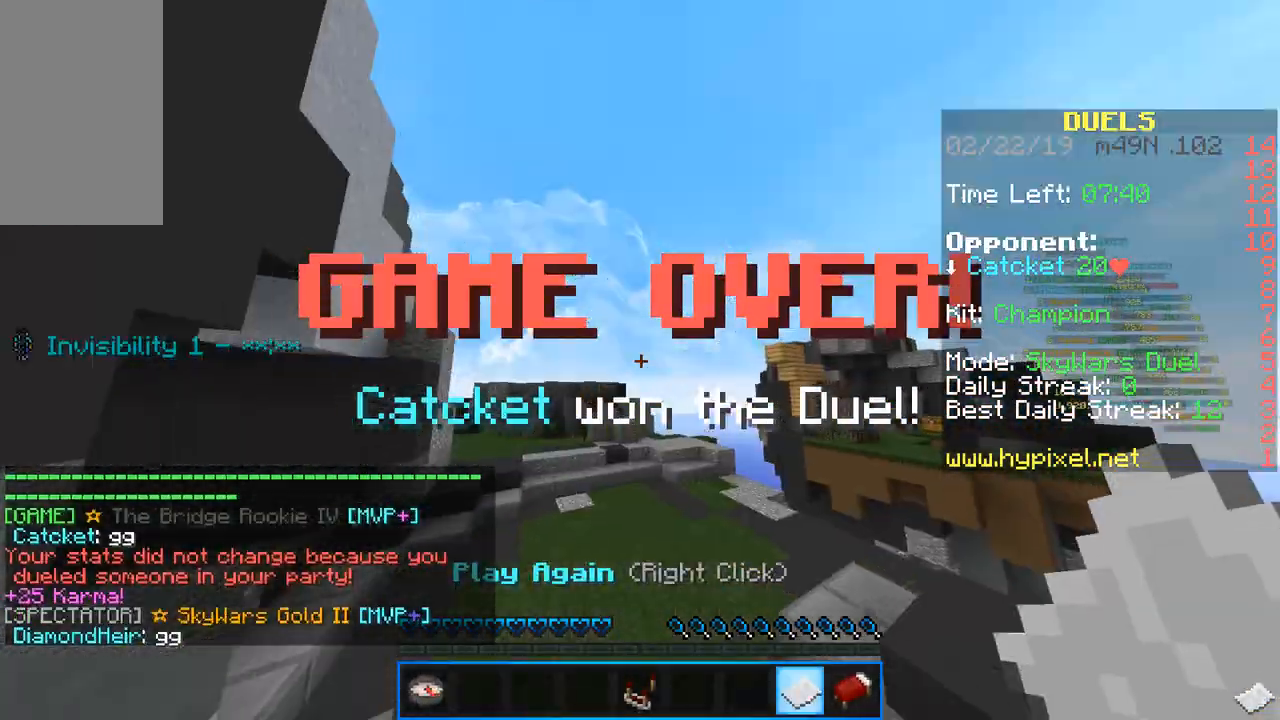
{"keys": [], "mouse": [], "events": [[184, "mouse_right", "down"], [184, "space", "up"], [234, "w", "up"], [351, "mouse_right", "up"]]}
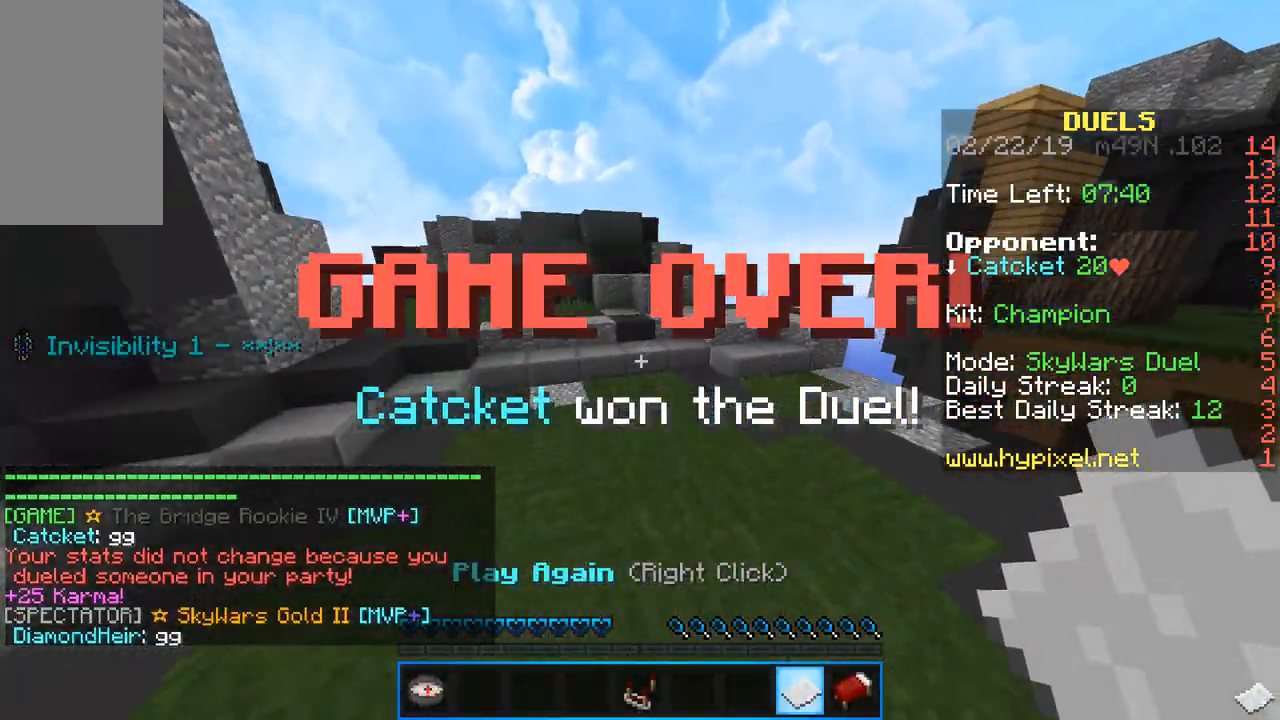
{"keys": ["w"], "mouse": [], "events": [[433, "w", "down"]]}